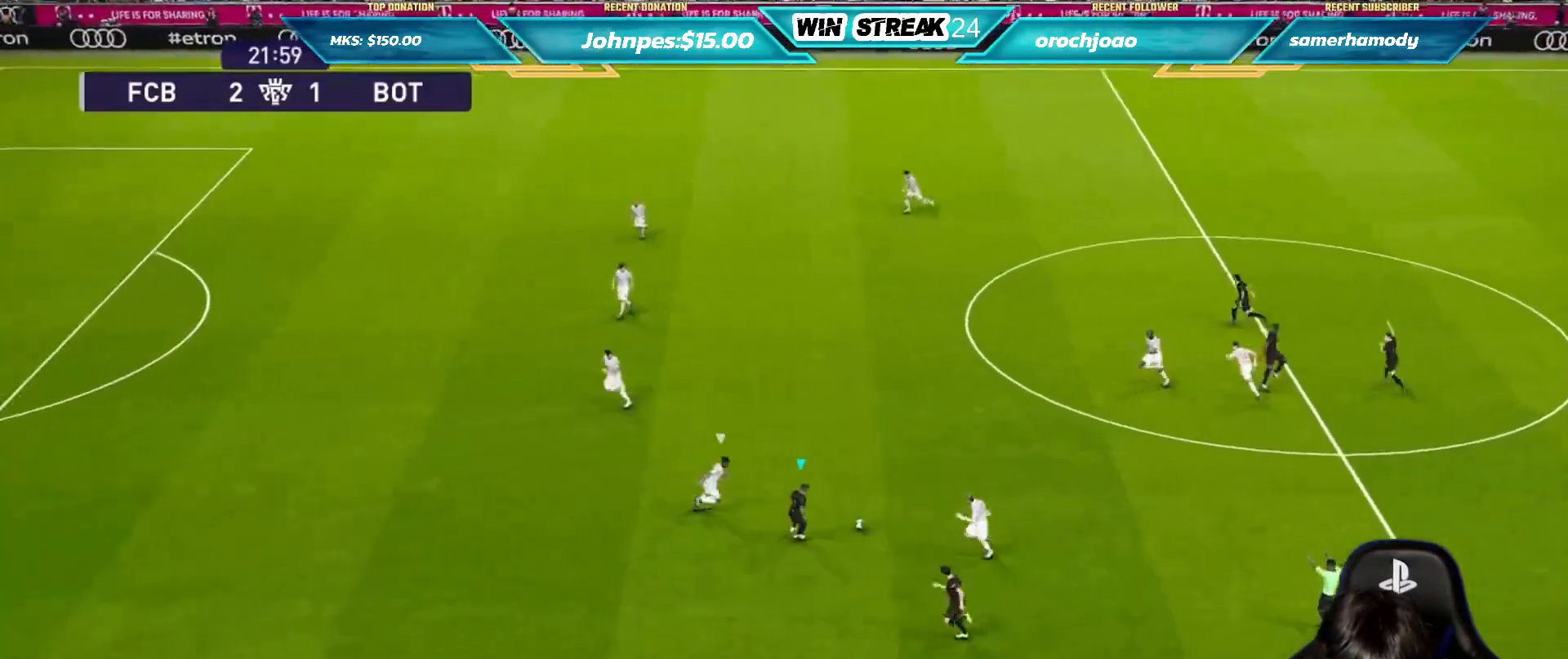
Gameplay with a controller (PlayStation layout); each line is a JSON object with the inputs held at the frame after it. "events" lists button and stick changes between this image and that frame as [ms after this image, input, new state], when the widget could be followed in between.
{"buttons": ["R1"], "left_stick": "left", "right_stick": "center", "events": [[50, "TRIANGLE", "up"], [100, "R2", "up"], [183, "left_stick", "left"], [250, "R1", "down"]]}
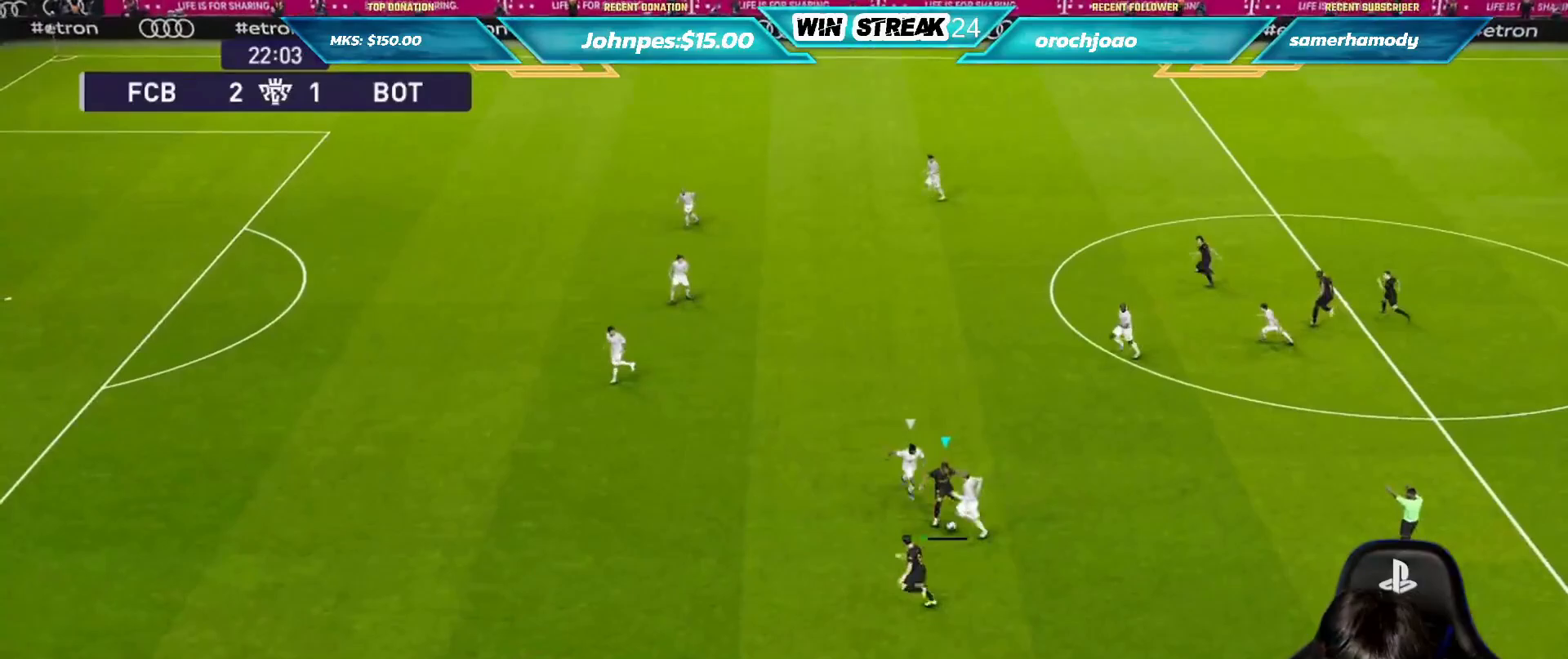
{"buttons": ["R1"], "left_stick": "left", "right_stick": "center", "events": []}
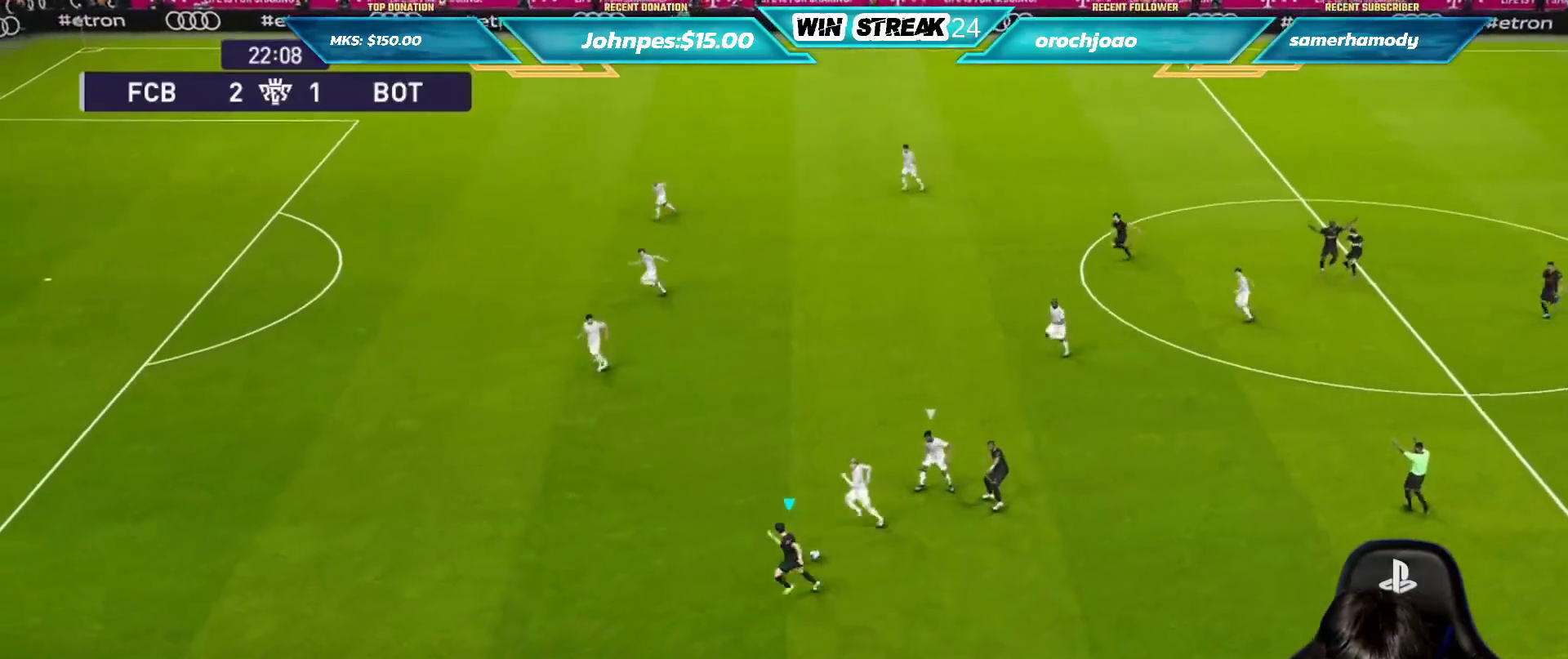
{"buttons": ["R1"], "left_stick": "left", "right_stick": "center", "events": []}
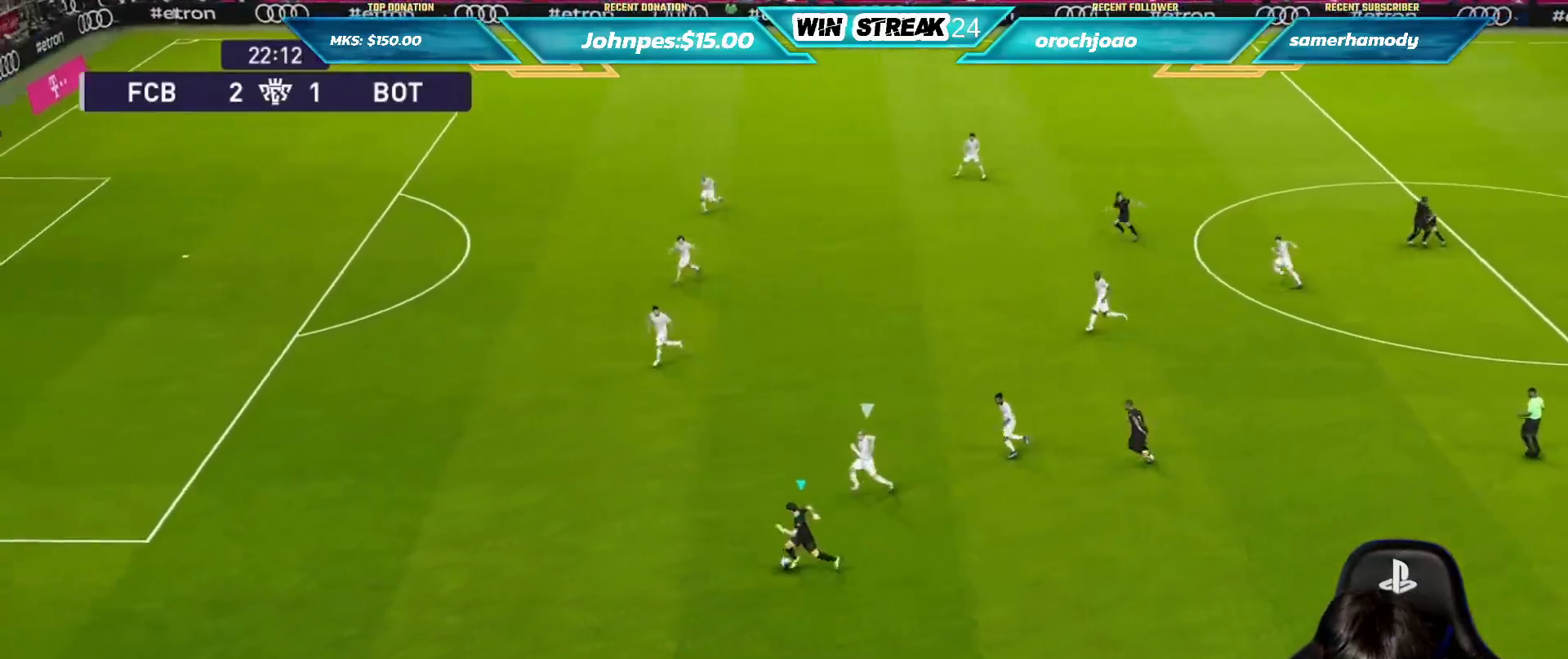
{"buttons": ["R1"], "left_stick": "left", "right_stick": "center", "events": []}
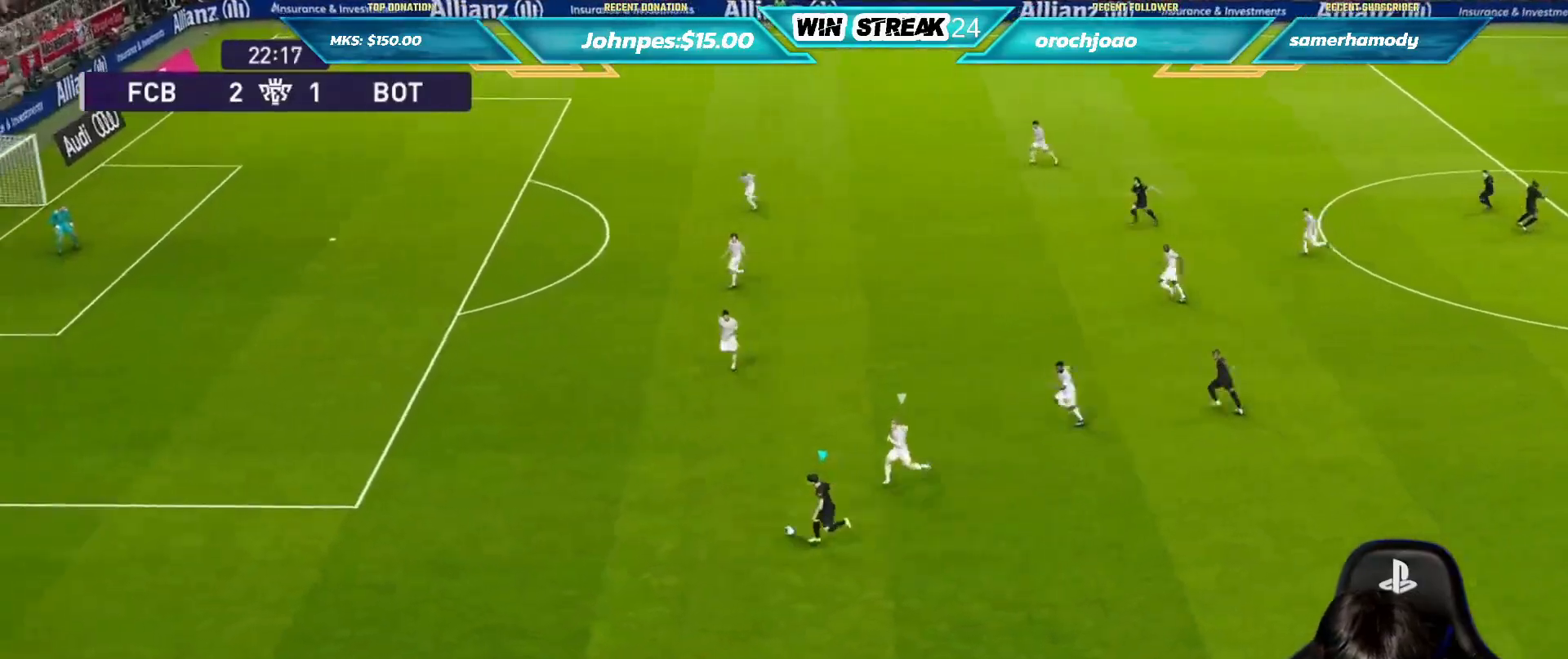
{"buttons": ["R1"], "left_stick": "left", "right_stick": "center", "events": []}
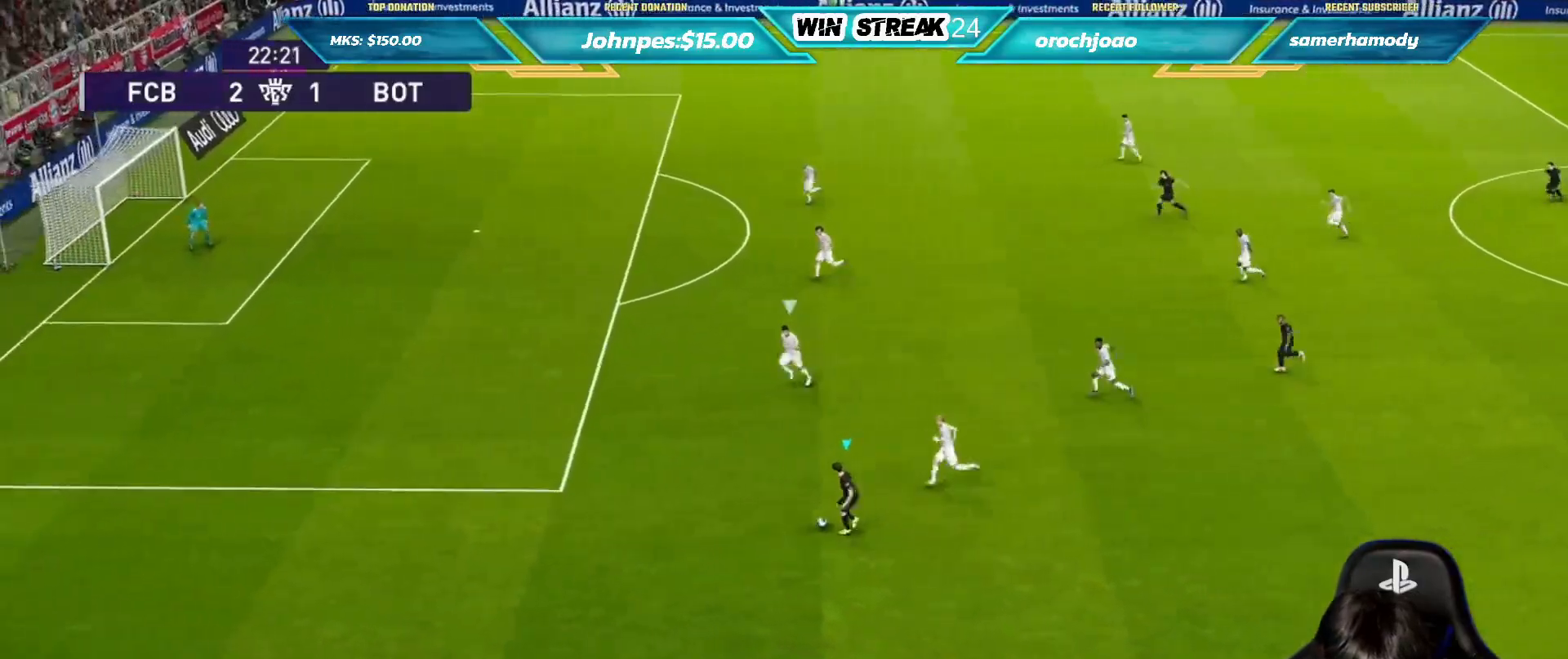
{"buttons": ["R1"], "left_stick": "left", "right_stick": "center", "events": []}
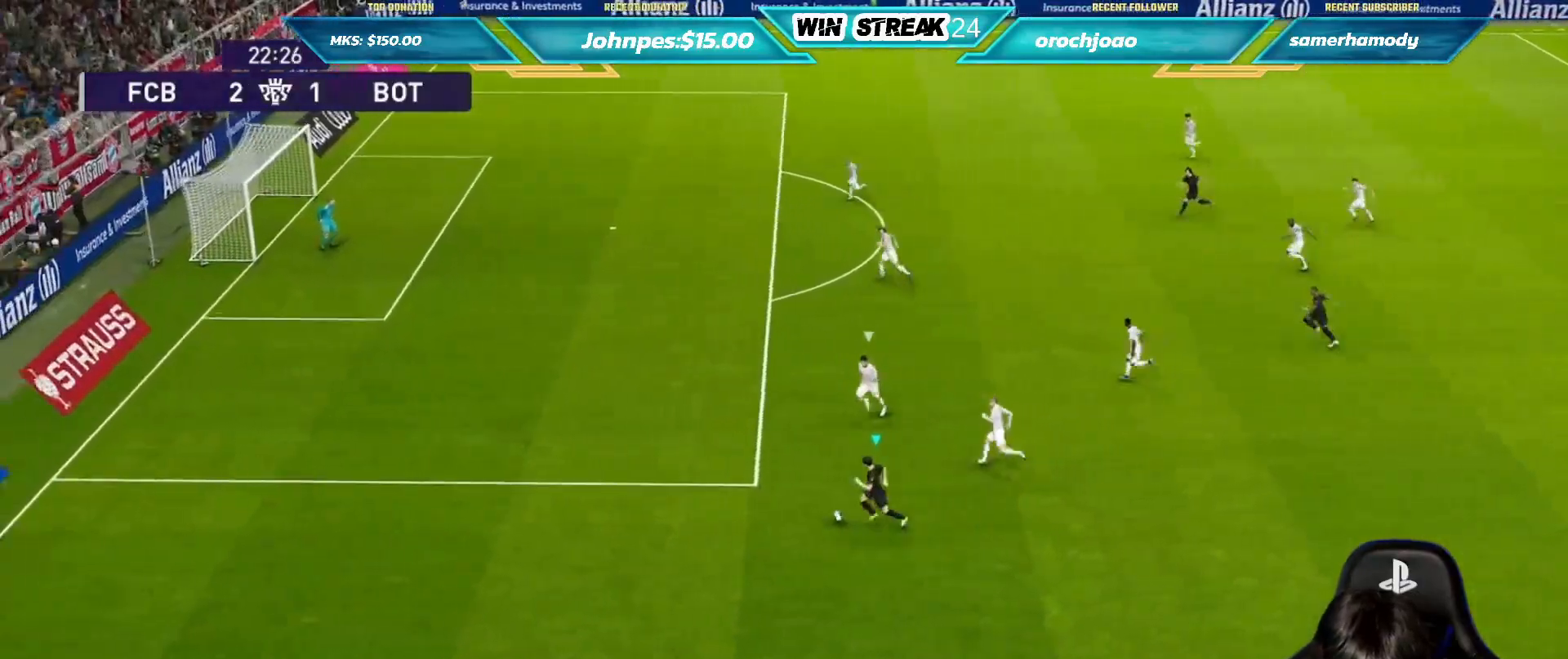
{"buttons": [], "left_stick": "up", "right_stick": "center", "events": [[433, "R1", "up"], [483, "left_stick", "up"]]}
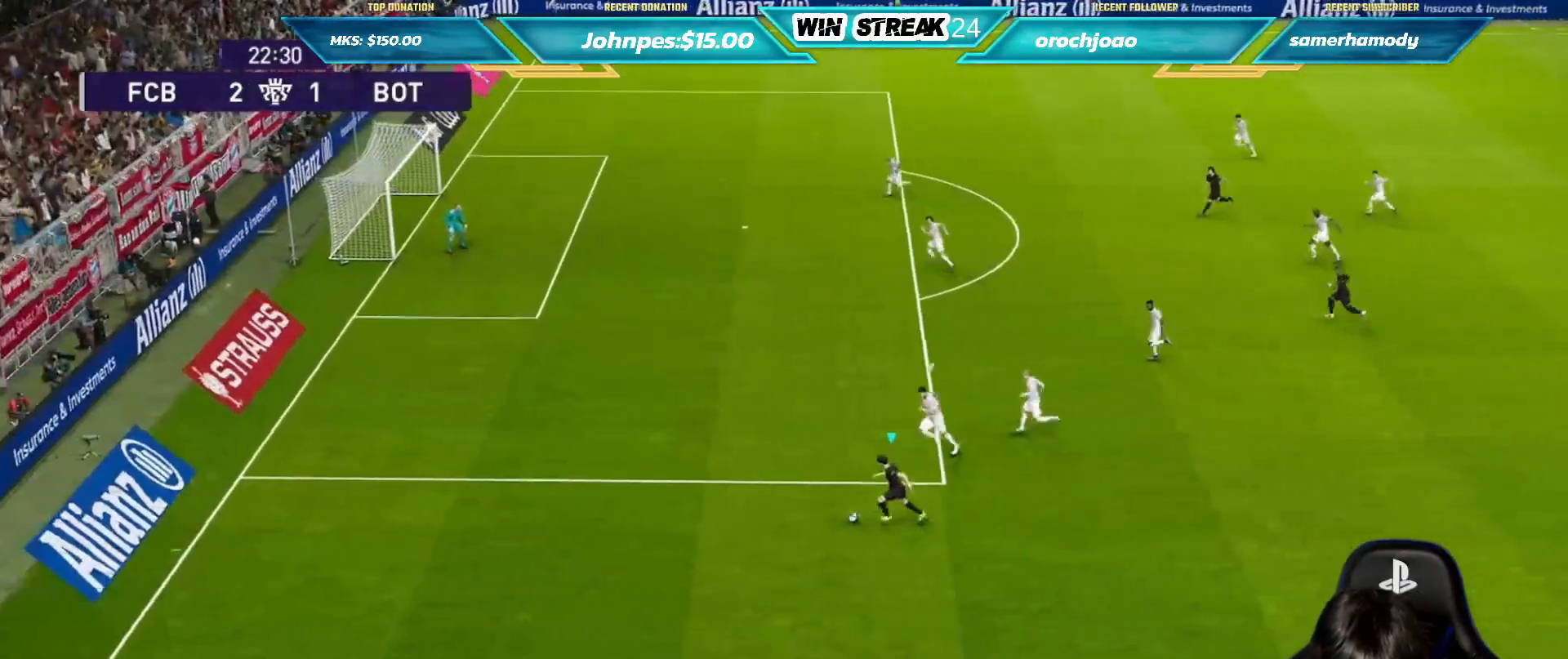
{"buttons": [], "left_stick": "up-right", "right_stick": "right", "events": [[400, "right_stick", "right"], [450, "left_stick", "center"], [500, "left_stick", "up-right"]]}
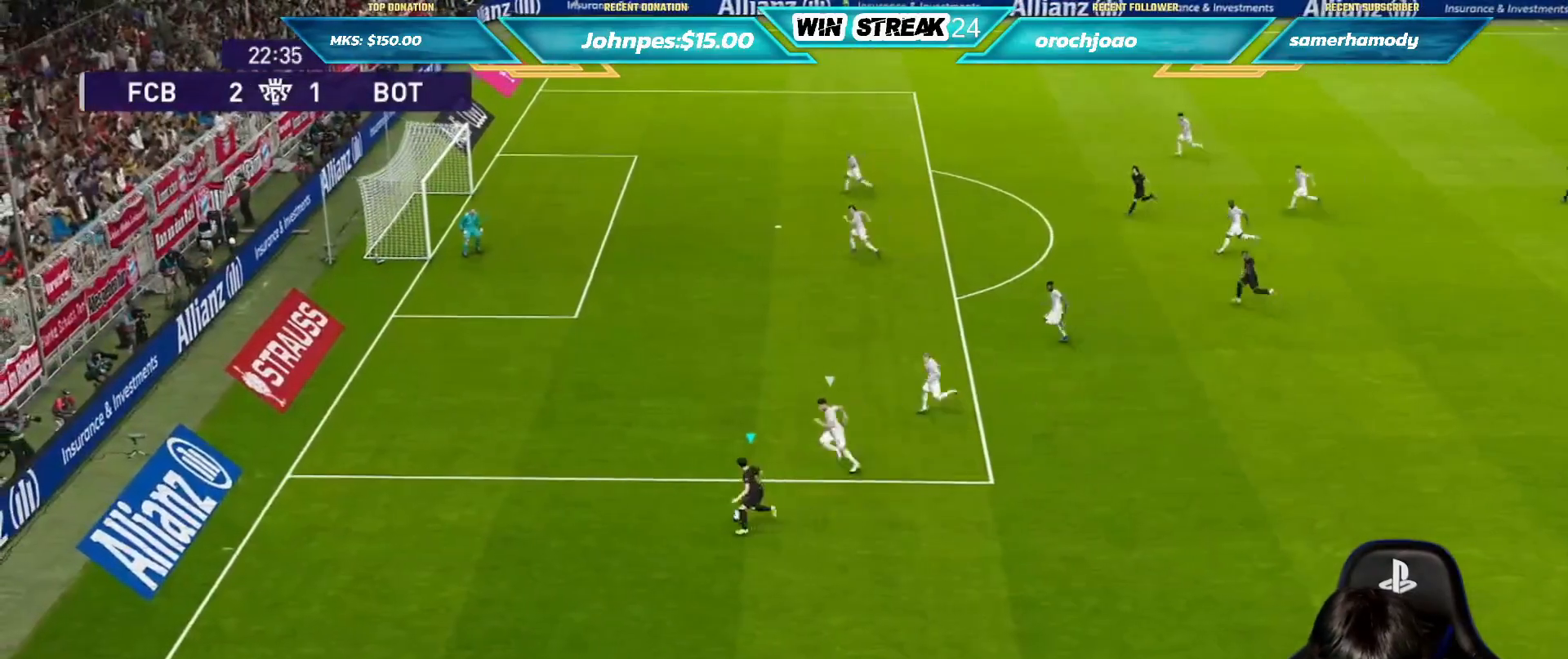
{"buttons": [], "left_stick": "center", "right_stick": "center", "events": [[50, "right_stick", "left"], [133, "left_stick", "center"], [133, "right_stick", "center"], [200, "R1", "down"], [333, "R1", "up"]]}
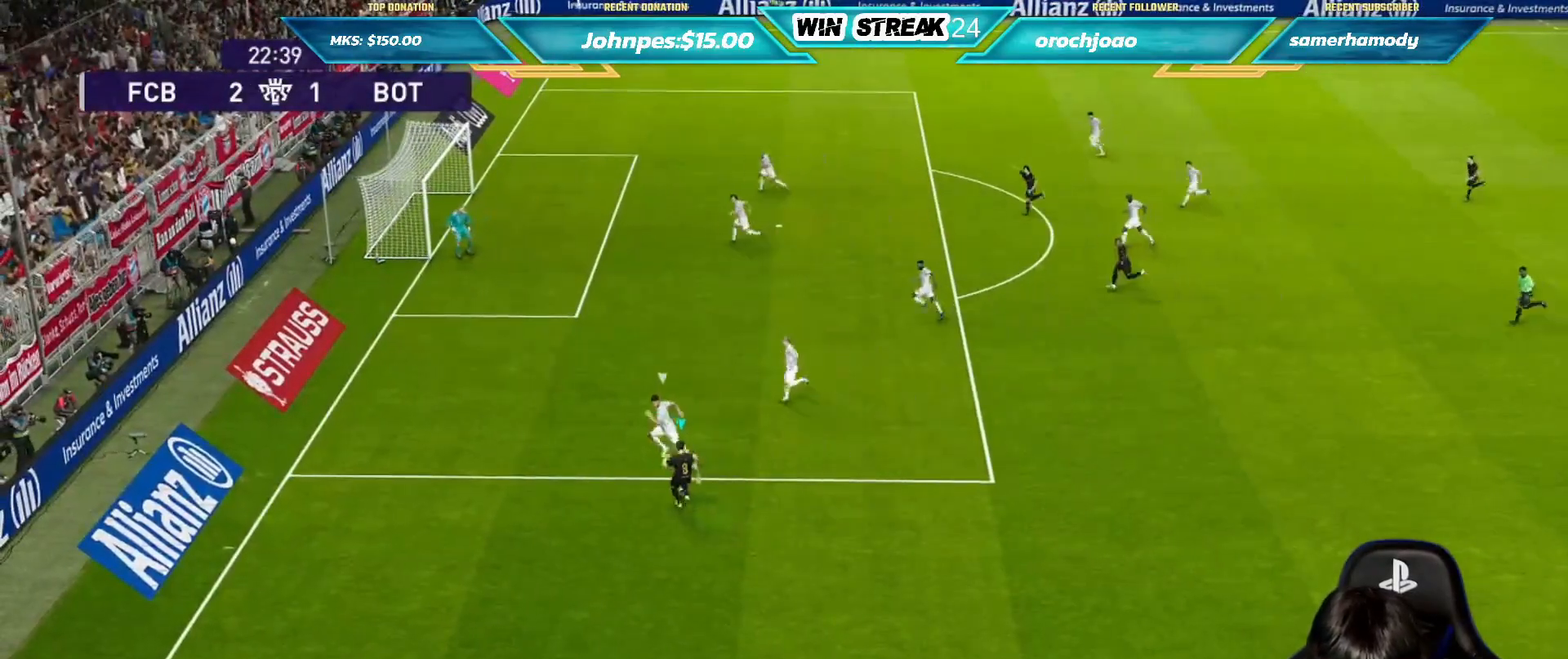
{"buttons": [], "left_stick": "center", "right_stick": "right", "events": [[300, "left_stick", "up"], [500, "left_stick", "center"], [500, "right_stick", "right"]]}
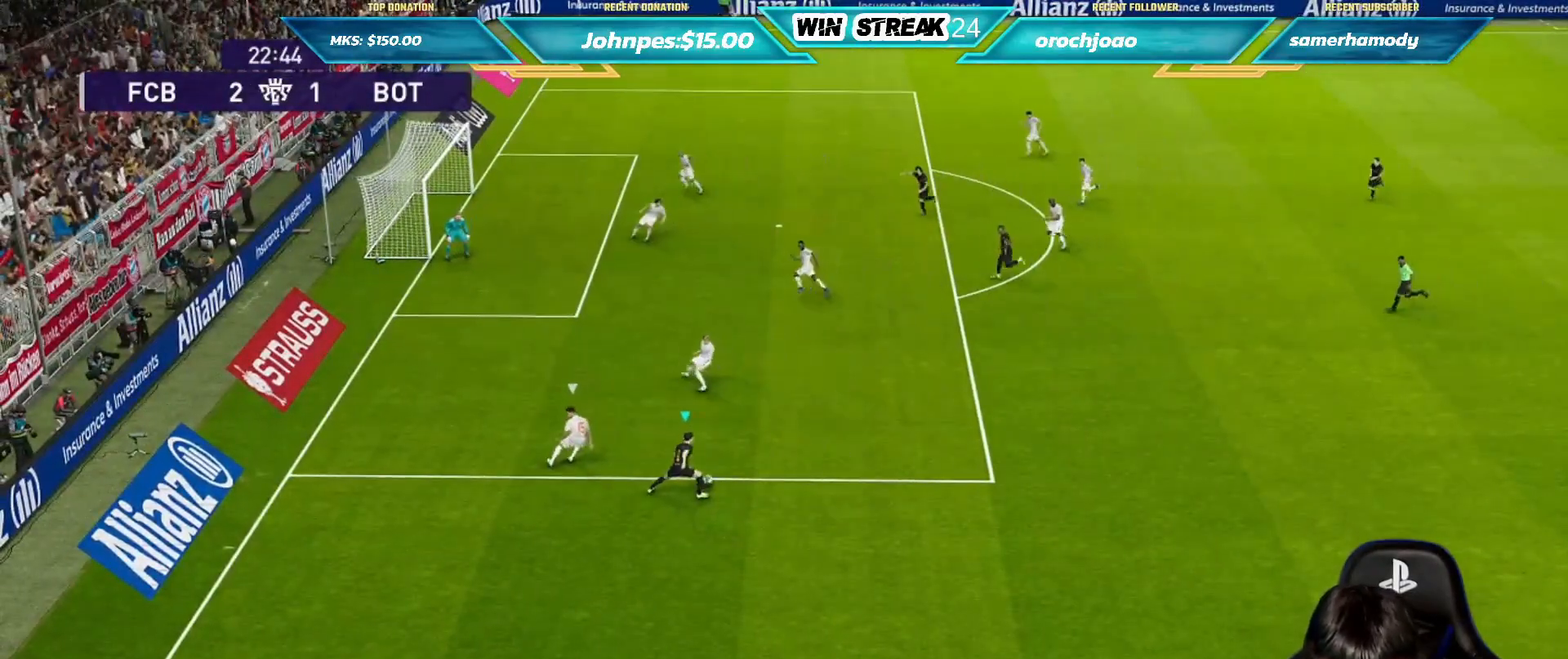
{"buttons": ["R1"], "left_stick": "up-right", "right_stick": "center", "events": [[50, "left_stick", "up"], [133, "right_stick", "center"], [200, "left_stick", "center"], [250, "R1", "down"], [317, "left_stick", "up-right"]]}
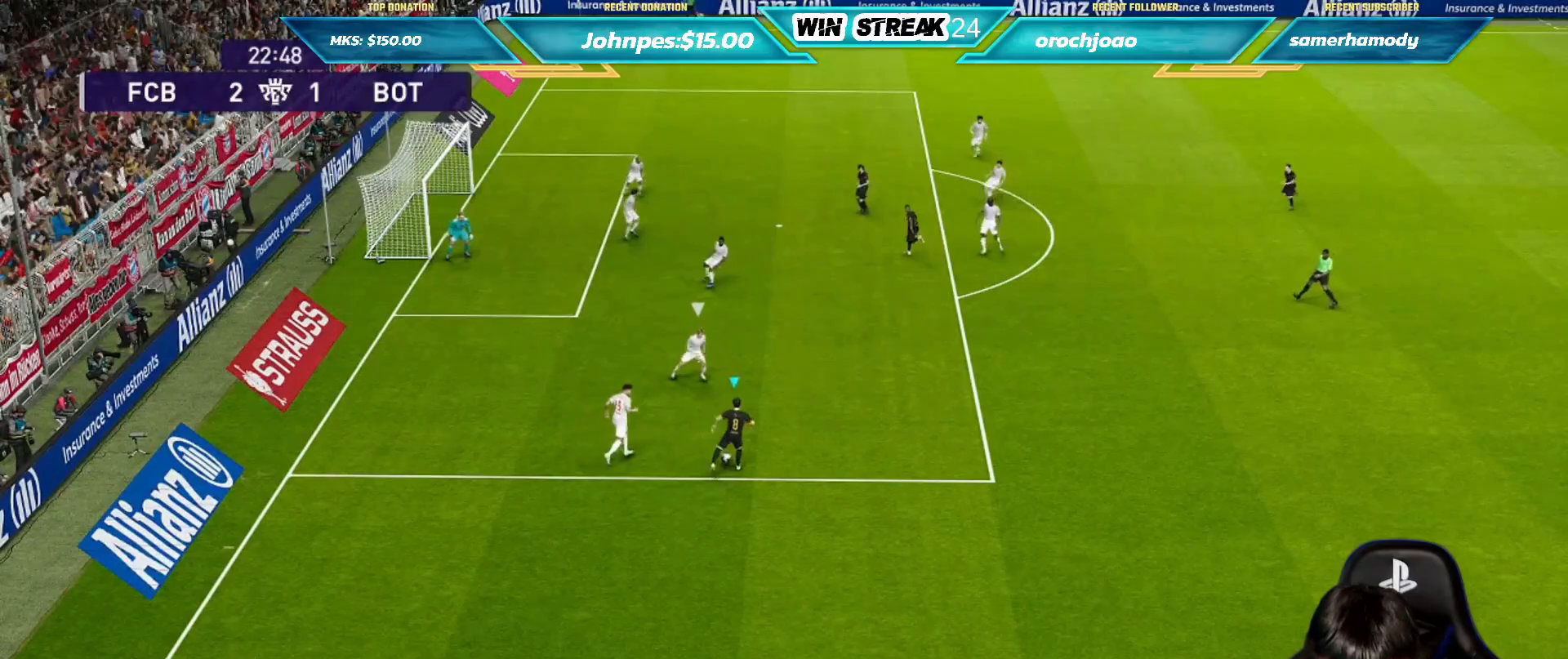
{"buttons": [], "left_stick": "center", "right_stick": "center", "events": [[83, "R1", "up"], [183, "CROSS", "down"], [183, "left_stick", "up"], [267, "CROSS", "up"], [333, "left_stick", "center"]]}
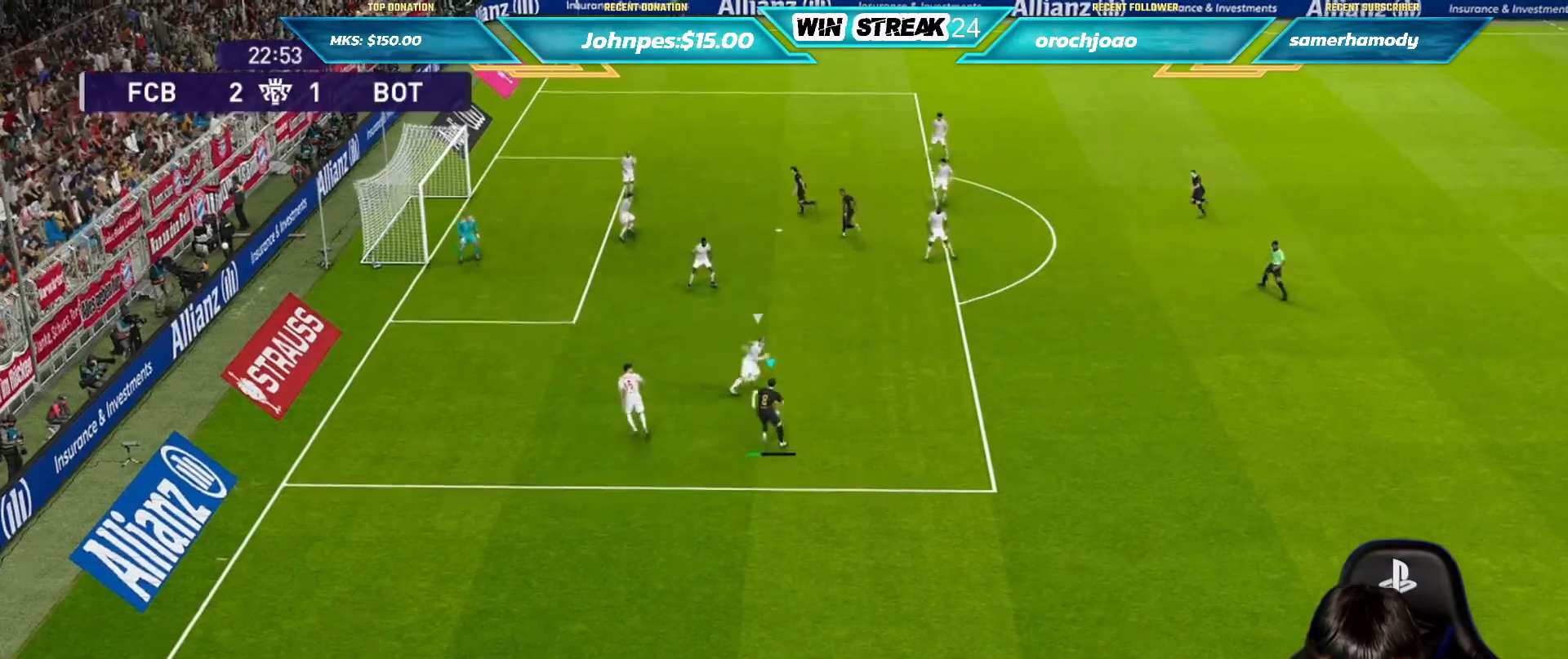
{"buttons": [], "left_stick": "center", "right_stick": "center", "events": []}
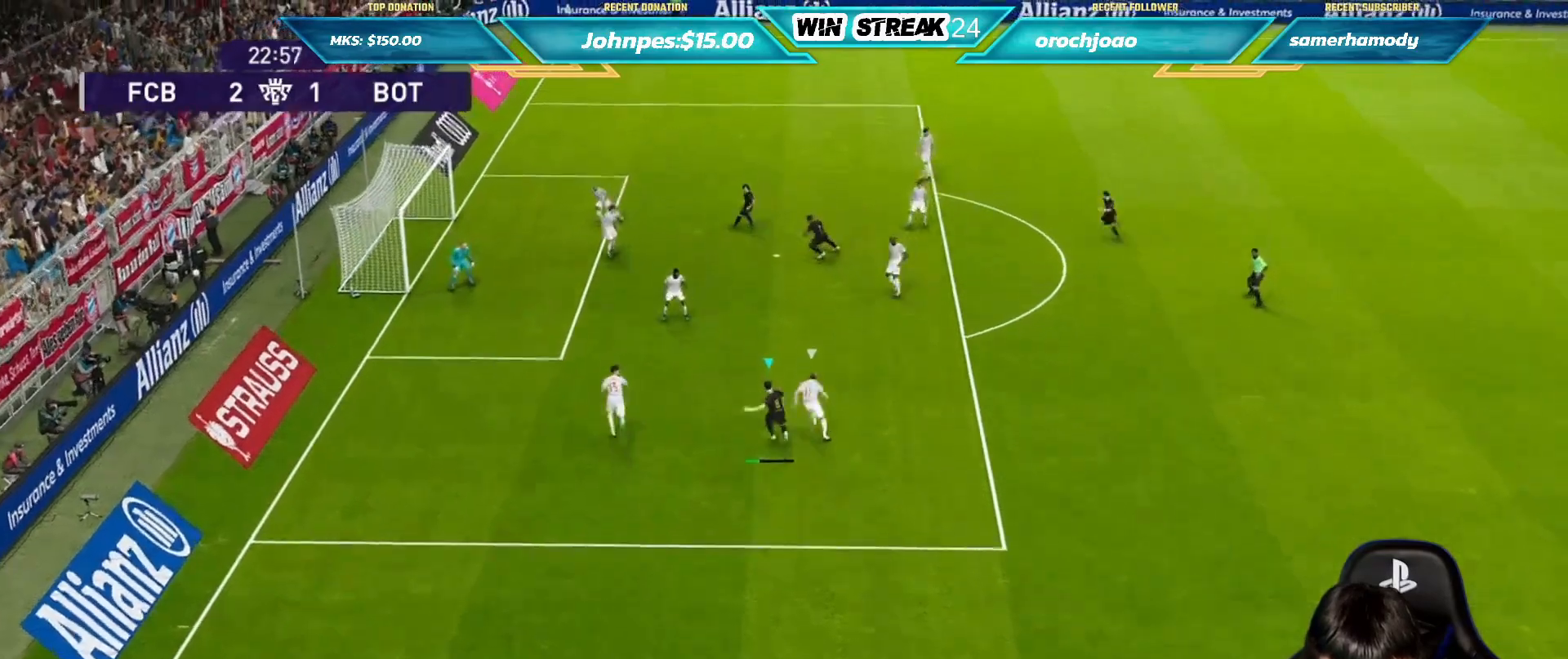
{"buttons": [], "left_stick": "center", "right_stick": "center", "events": [[283, "SQUARE", "down"], [283, "left_stick", "down-left"], [317, "R2", "down"], [383, "CROSS", "down"], [400, "SQUARE", "up"], [433, "CROSS", "up"], [450, "R2", "up"], [450, "left_stick", "center"]]}
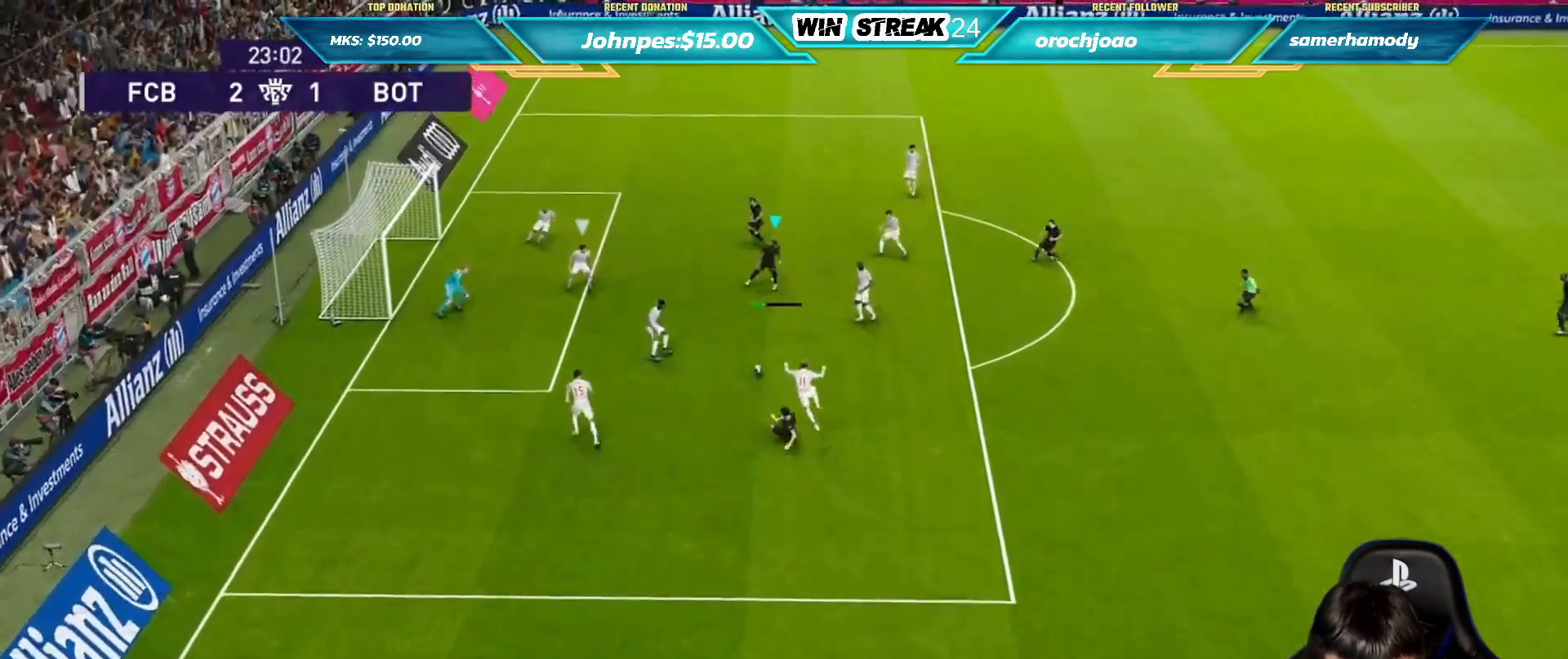
{"buttons": [], "left_stick": "down", "right_stick": "center", "events": [[367, "left_stick", "down"], [383, "SQUARE", "down"], [467, "SQUARE", "up"]]}
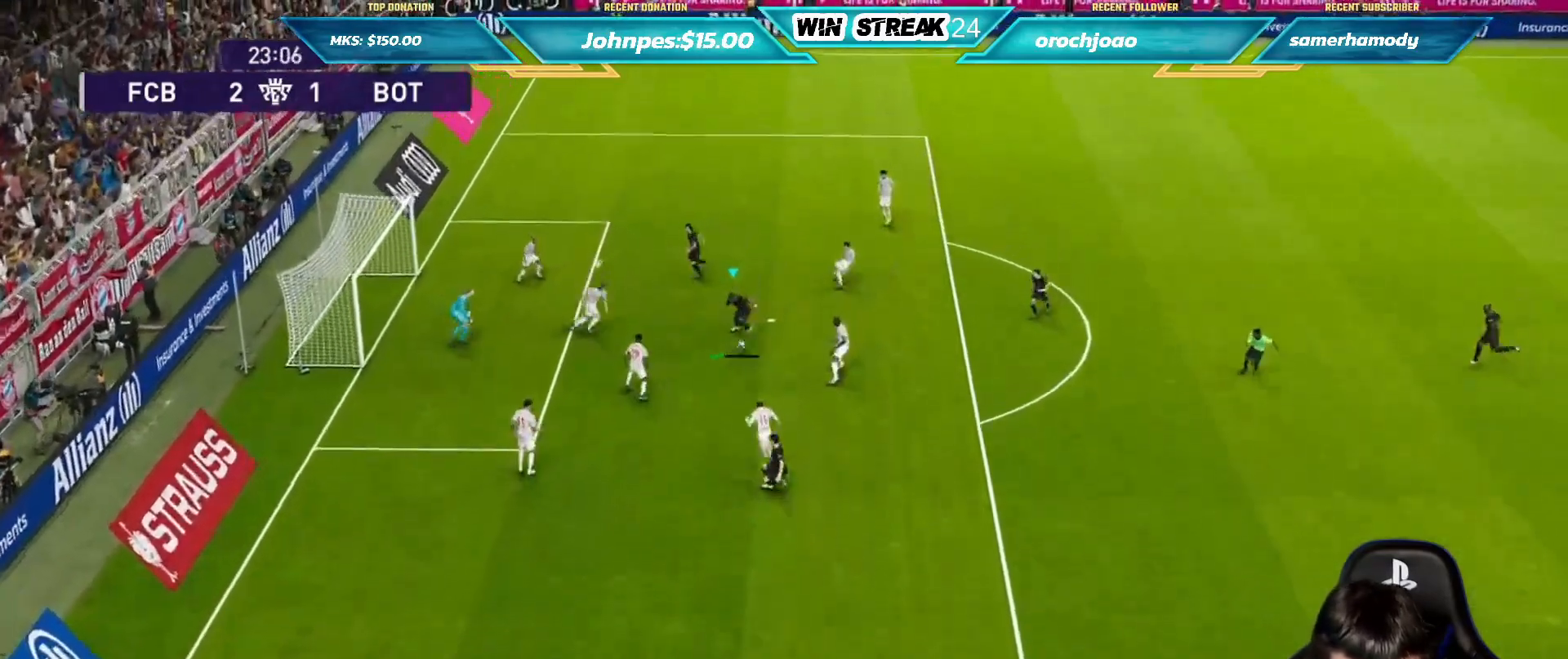
{"buttons": [], "left_stick": "center", "right_stick": "center", "events": [[50, "left_stick", "down-left"], [83, "SQUARE", "down"], [200, "SQUARE", "up"], [217, "left_stick", "center"]]}
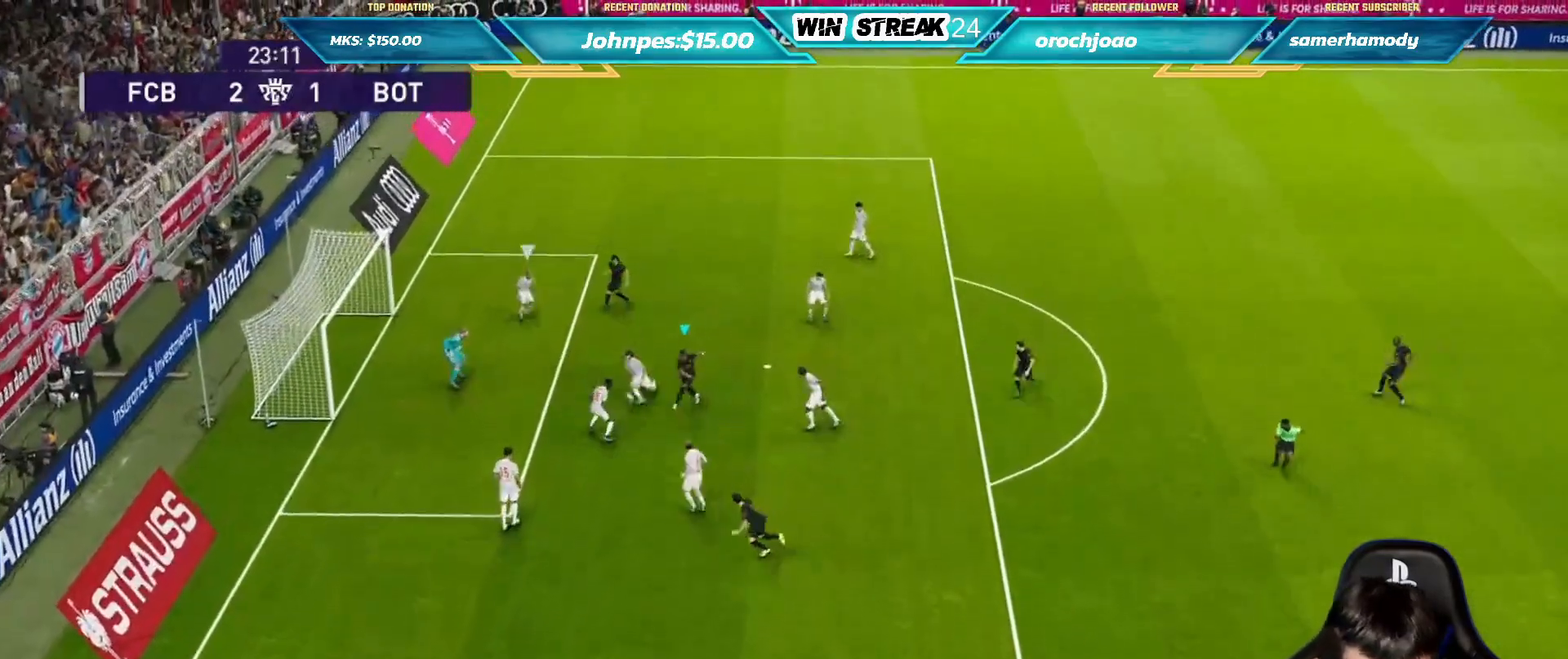
{"buttons": [], "left_stick": "center", "right_stick": "center", "events": []}
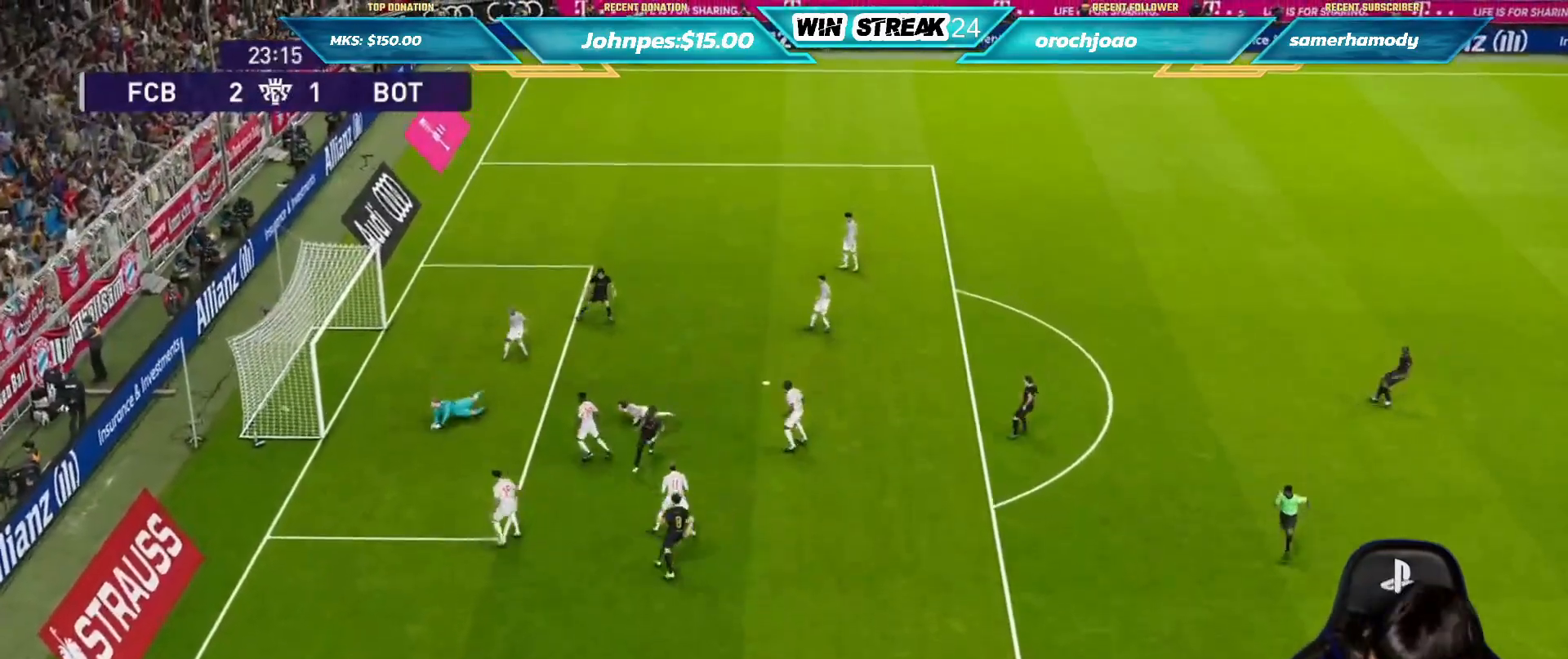
{"buttons": [], "left_stick": "center", "right_stick": "center", "events": []}
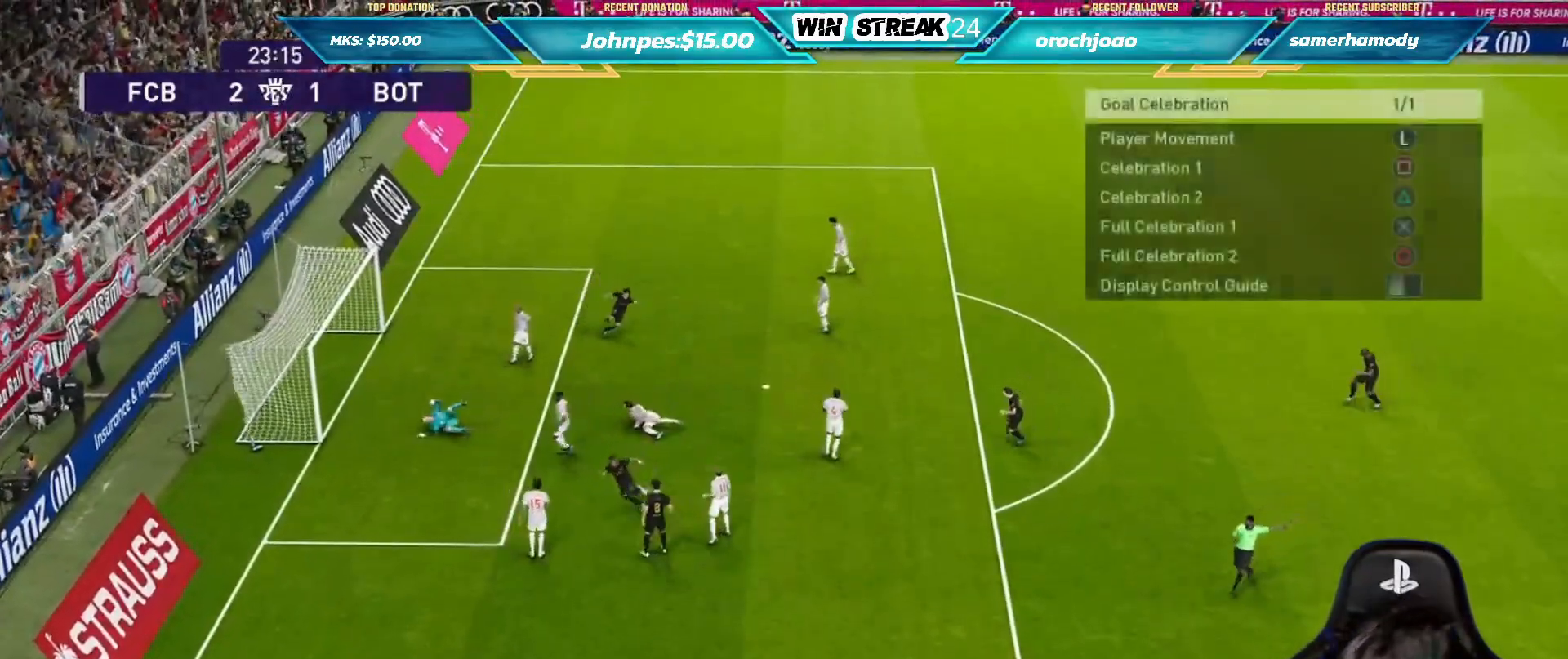
{"buttons": [], "left_stick": "center", "right_stick": "center", "events": [[50, "START", "down"], [217, "START", "up"]]}
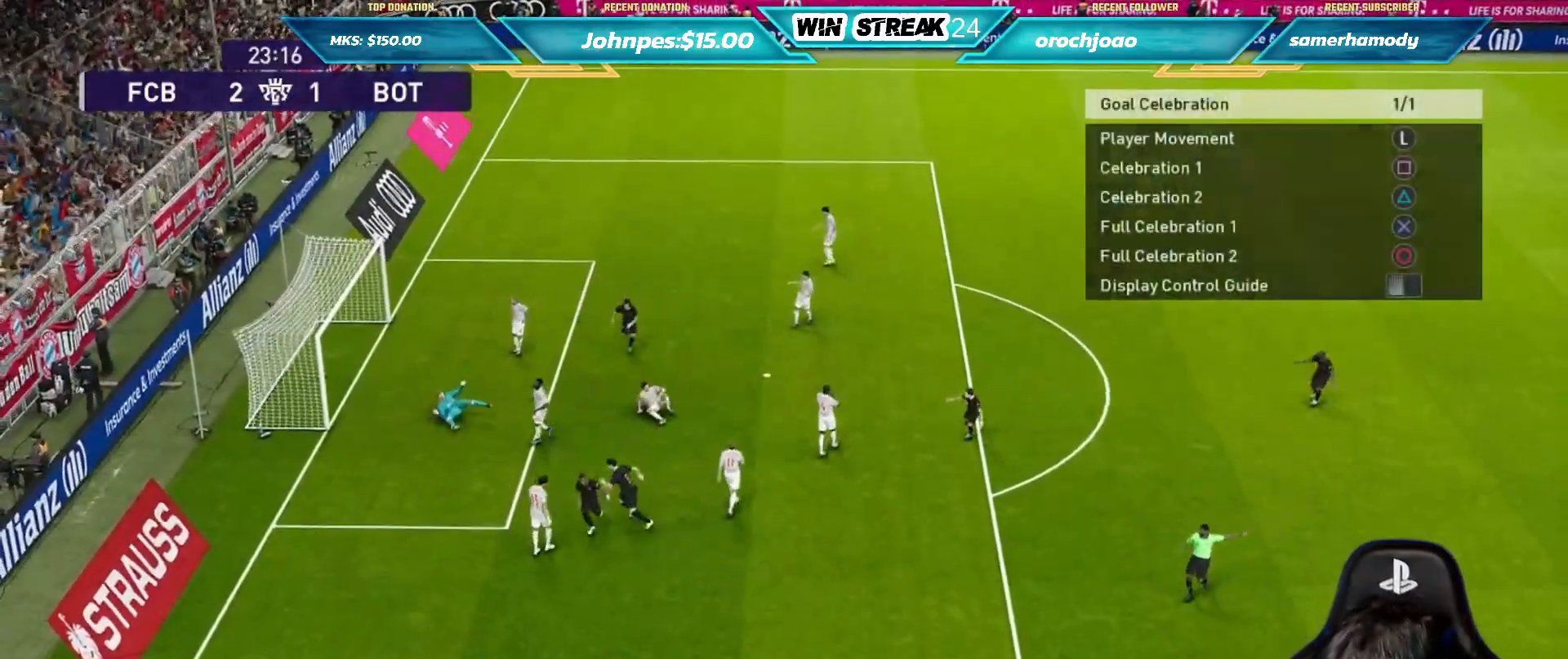
{"buttons": [], "left_stick": "center", "right_stick": "center", "events": []}
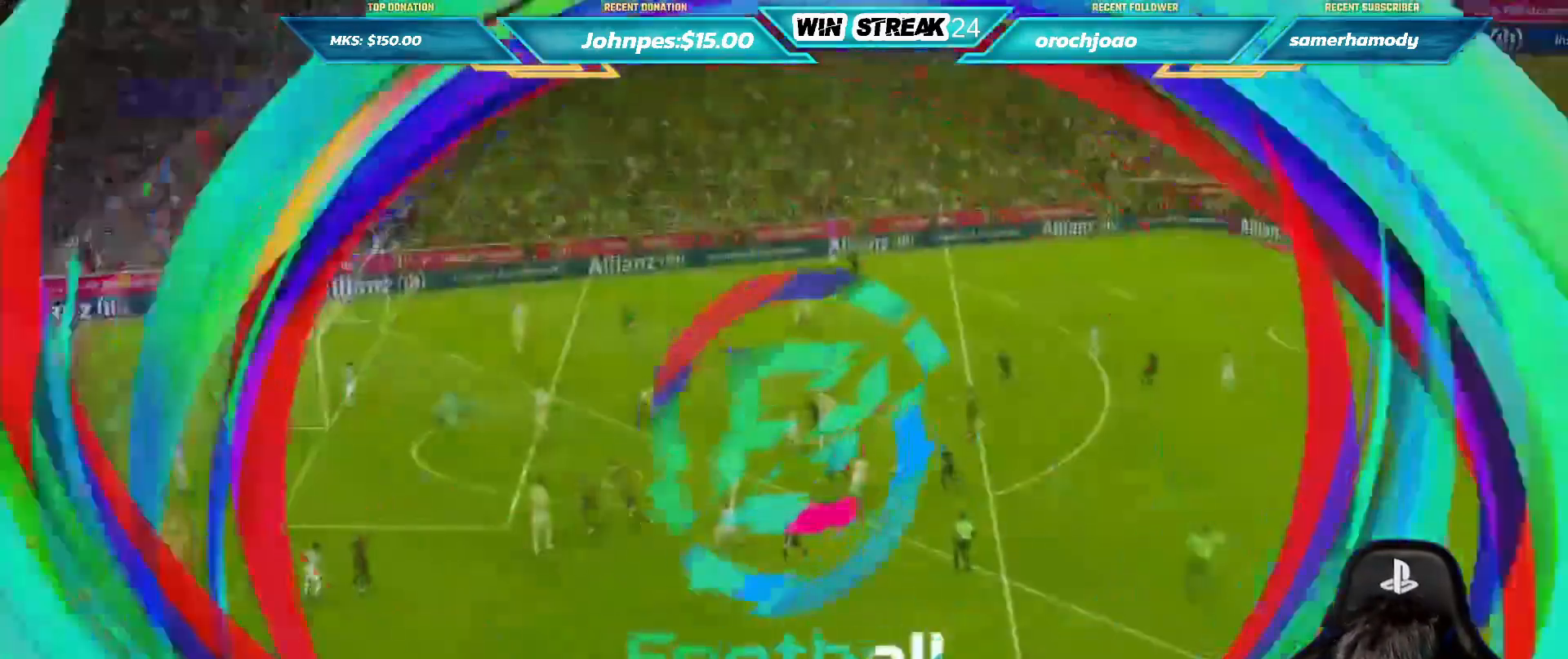
{"buttons": [], "left_stick": "center", "right_stick": "center", "events": []}
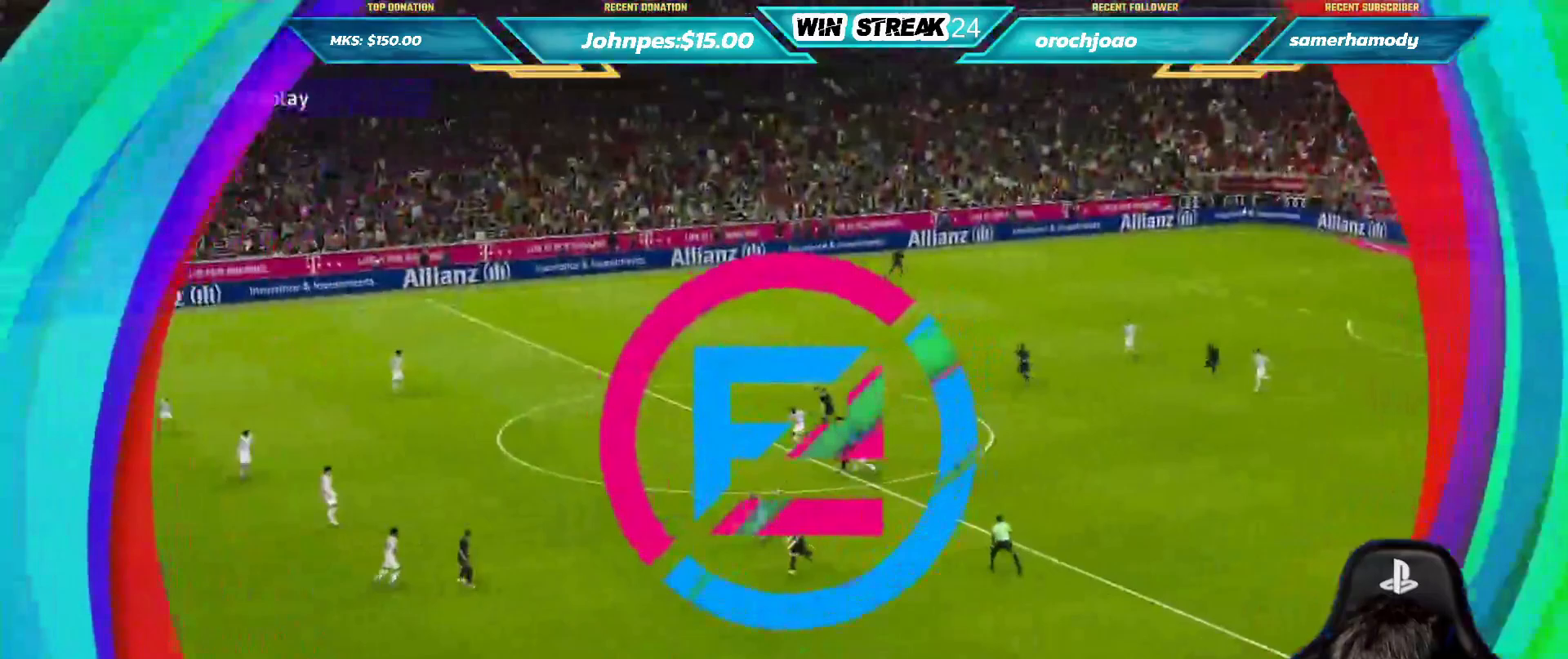
{"buttons": [], "left_stick": "center", "right_stick": "center", "events": []}
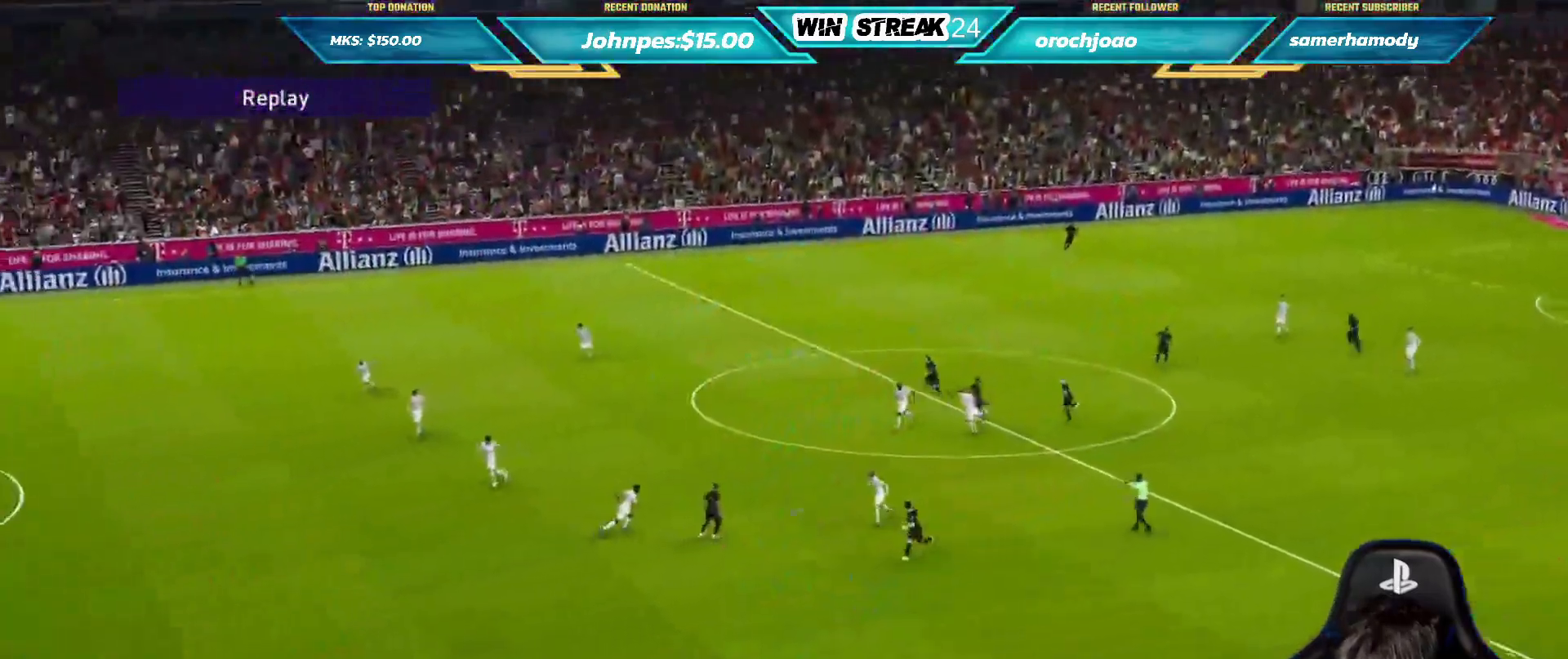
{"buttons": [], "left_stick": "center", "right_stick": "center", "events": []}
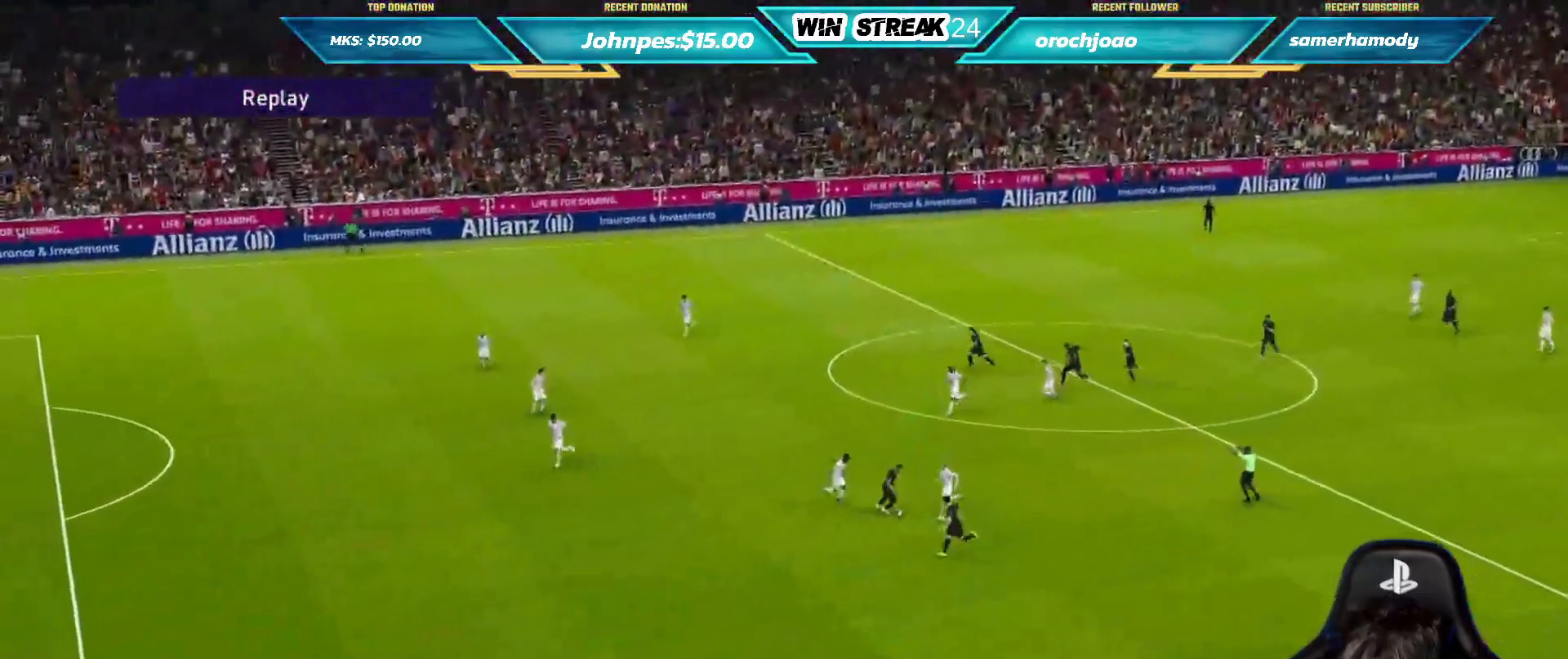
{"buttons": ["SQUARE"], "left_stick": "center", "right_stick": "center", "events": [[500, "SQUARE", "down"]]}
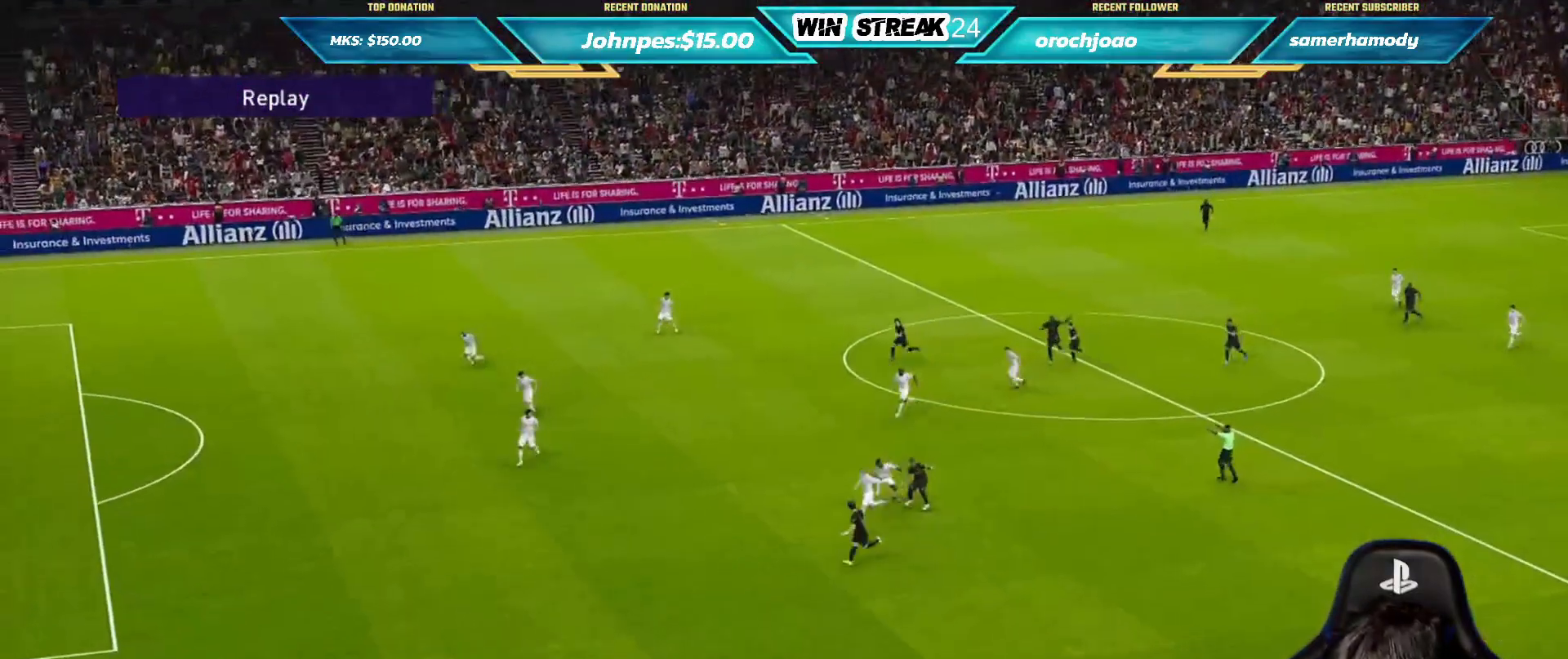
{"buttons": ["CROSS", "SQUARE", "R1"], "left_stick": "center", "right_stick": "center", "events": [[50, "CROSS", "down"], [150, "R1", "down"]]}
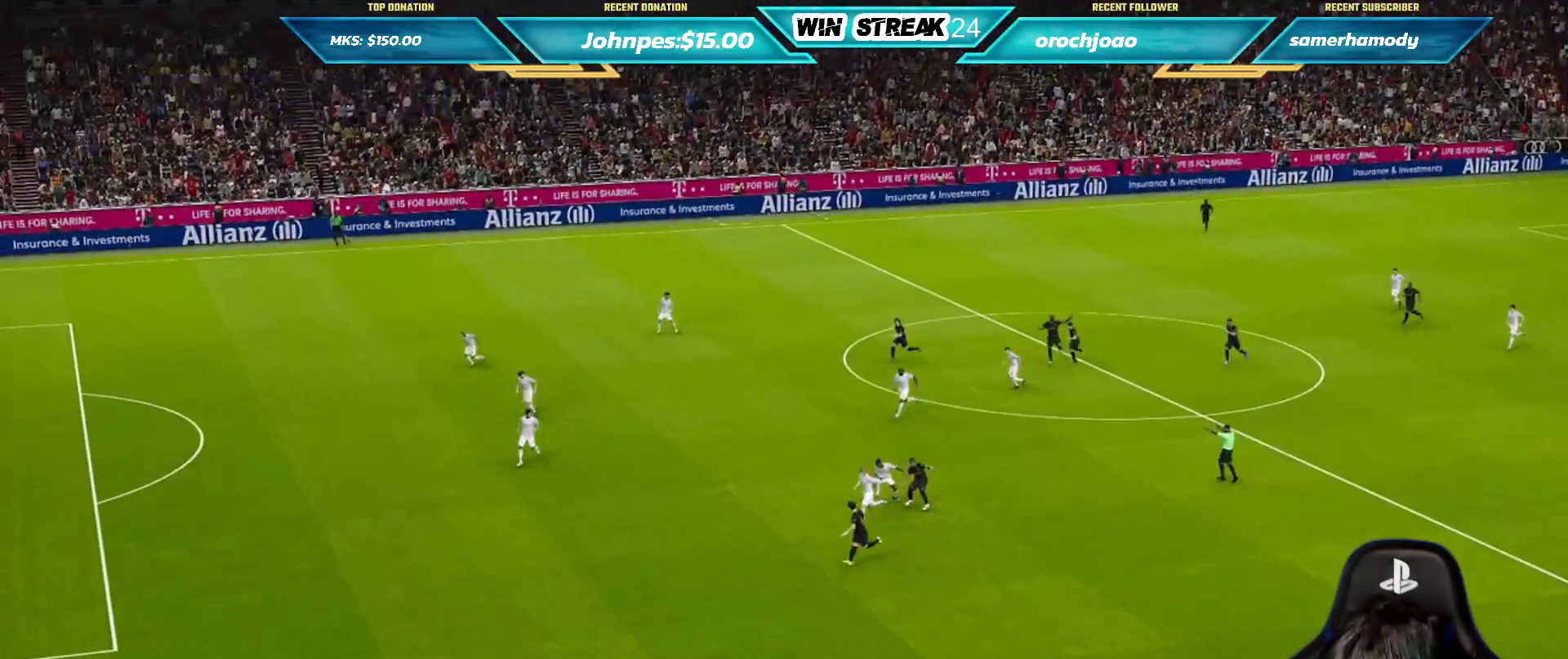
{"buttons": ["CROSS", "SQUARE", "R1"], "left_stick": "center", "right_stick": "center", "events": []}
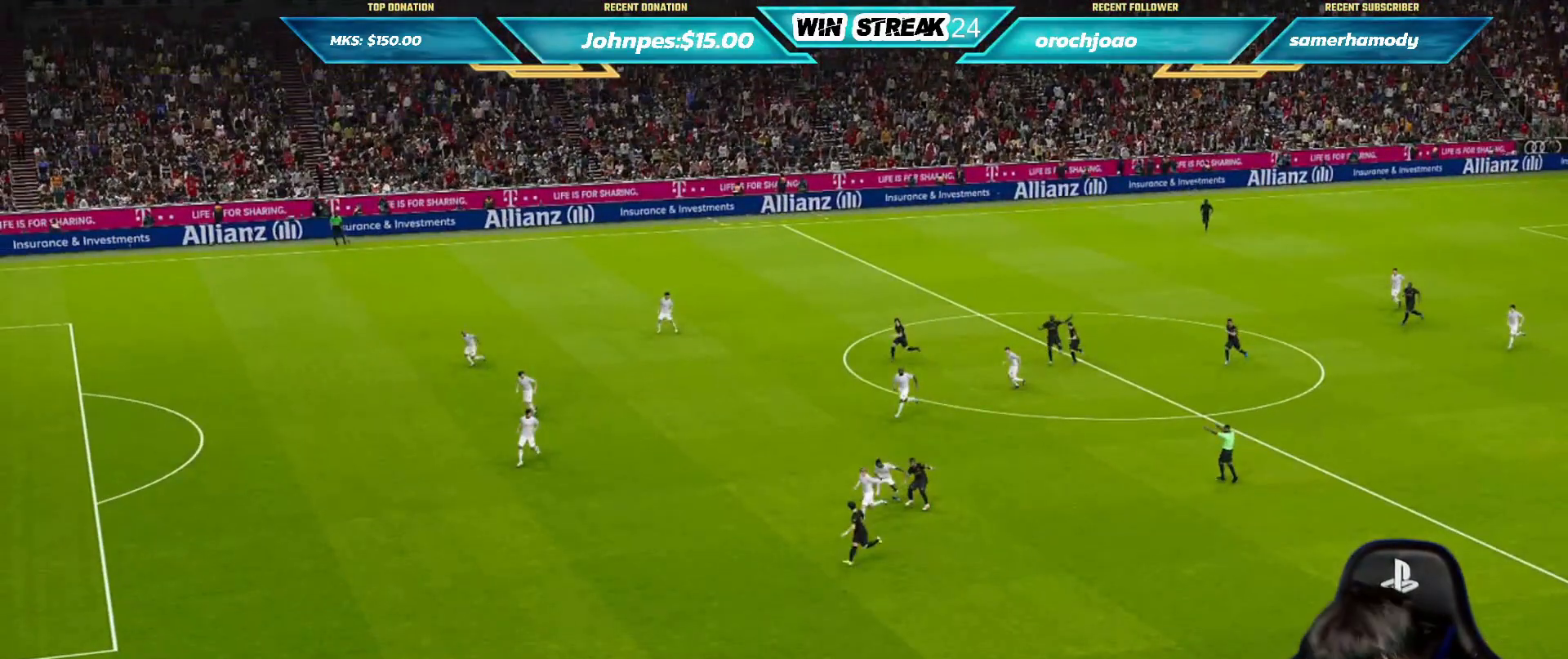
{"buttons": ["CROSS", "SQUARE", "R1"], "left_stick": "center", "right_stick": "center", "events": []}
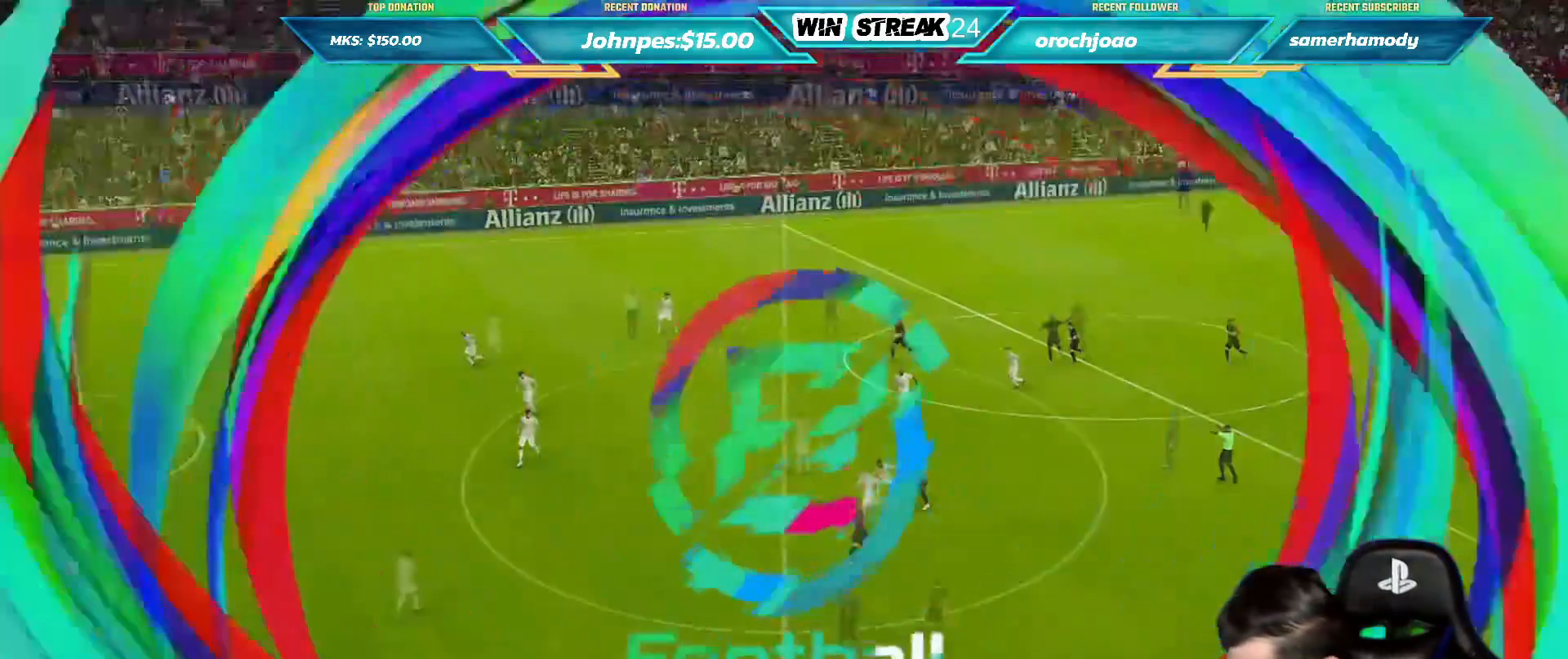
{"buttons": ["CROSS", "SQUARE", "R1"], "left_stick": "center", "right_stick": "center", "events": []}
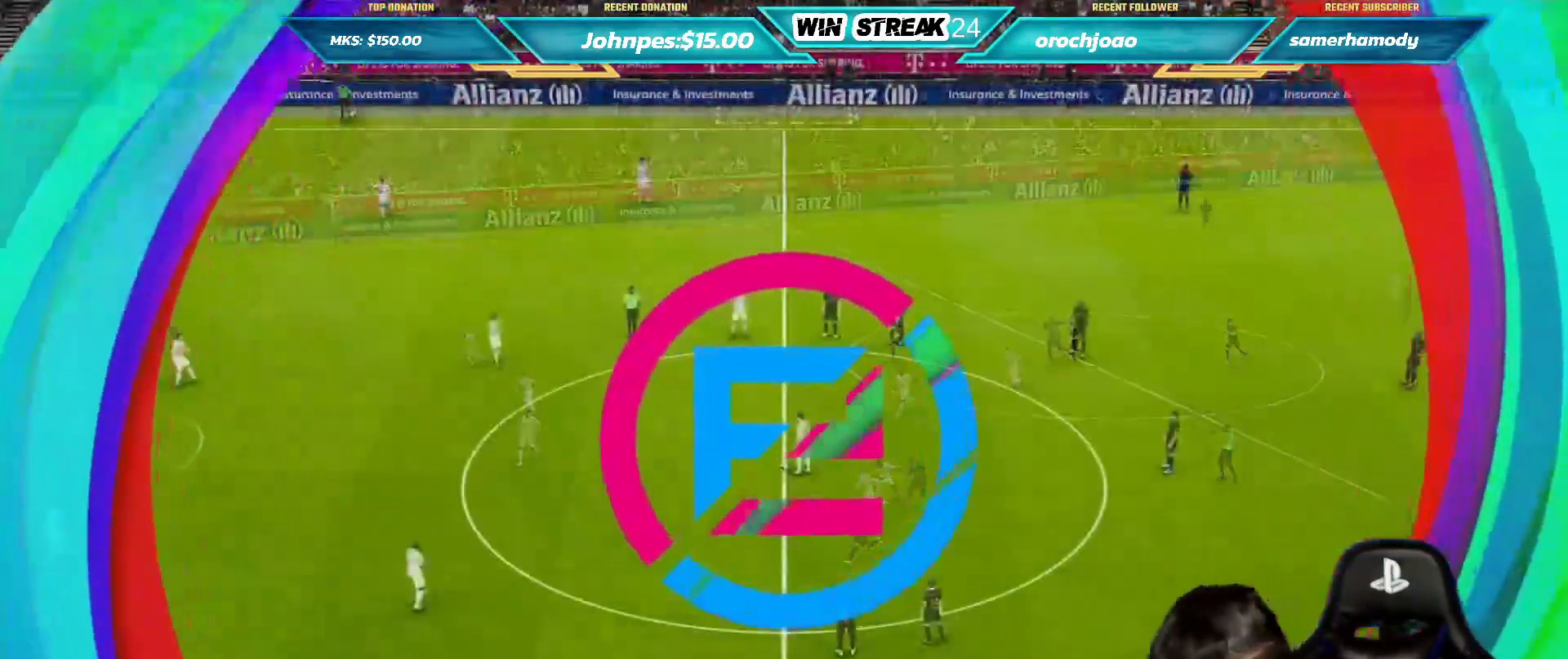
{"buttons": ["CROSS", "SQUARE", "R1"], "left_stick": "center", "right_stick": "center", "events": []}